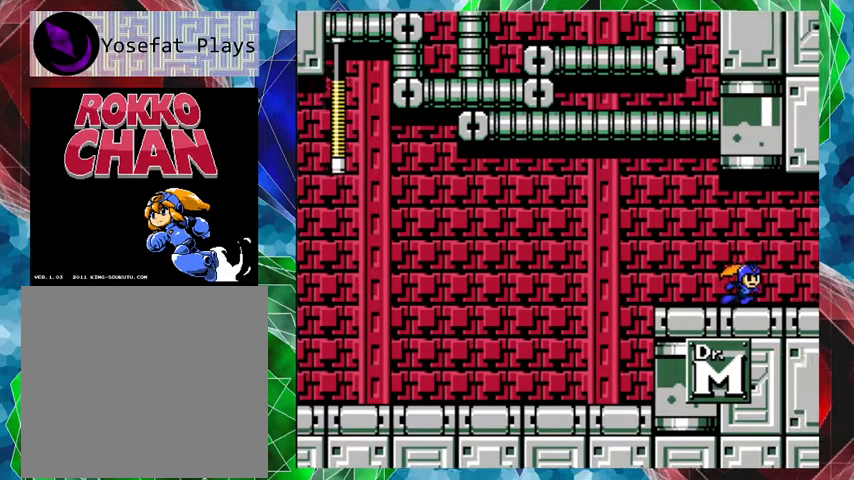
Gameplay with a controller (Nintendo layout); each line is a JSON object with the inputs held at the frame after it. "events" lists button and stick changes between this image and that frame as [ms after this image, input, new state], when the widget could be followed in between. Not read: L3 R3.
{"buttons": [], "left_stick": "center", "right_stick": "center", "events": []}
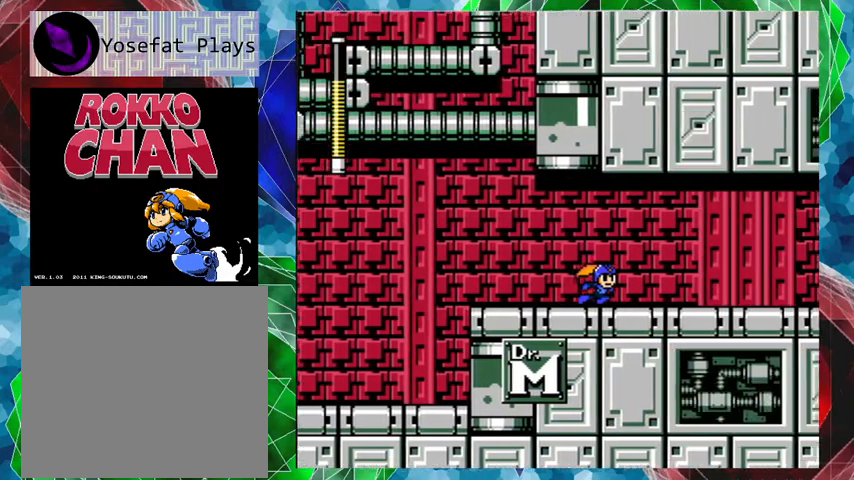
{"buttons": [], "left_stick": "center", "right_stick": "center", "events": []}
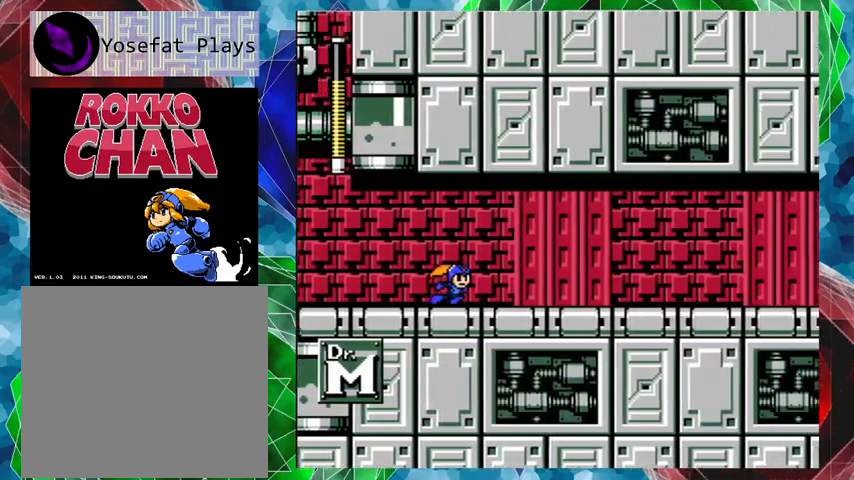
{"buttons": [], "left_stick": "center", "right_stick": "center", "events": []}
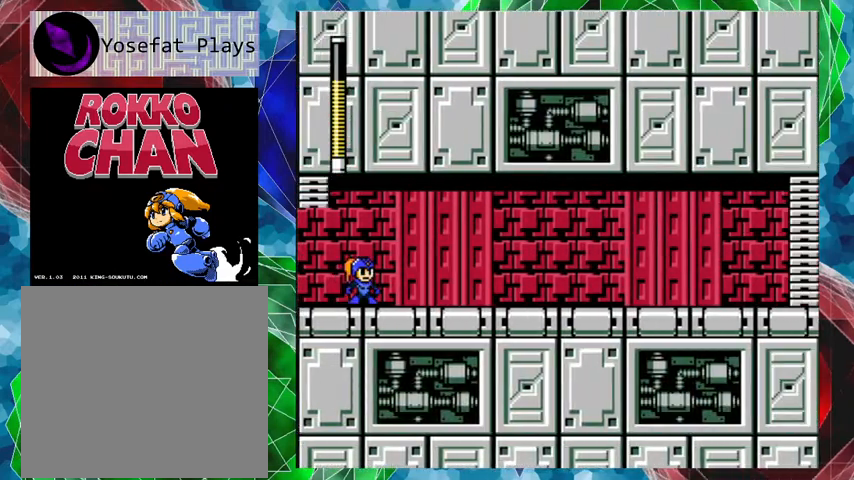
{"buttons": ["Y", "DPAD_RIGHT"], "left_stick": "center", "right_stick": "center", "events": [[167, "Y", "down"], [233, "Y", "up"], [500, "DPAD_RIGHT", "down"], [500, "Y", "down"]]}
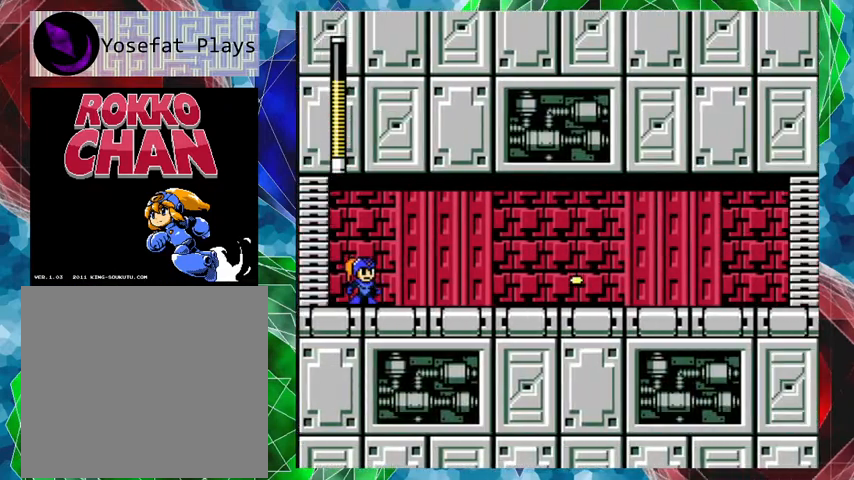
{"buttons": ["DPAD_RIGHT"], "left_stick": "center", "right_stick": "center", "events": [[67, "Y", "up"]]}
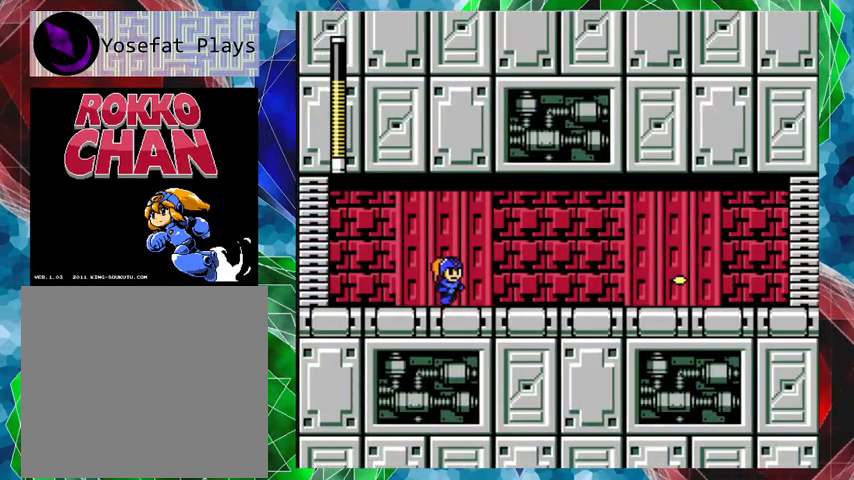
{"buttons": ["DPAD_RIGHT"], "left_stick": "center", "right_stick": "center", "events": []}
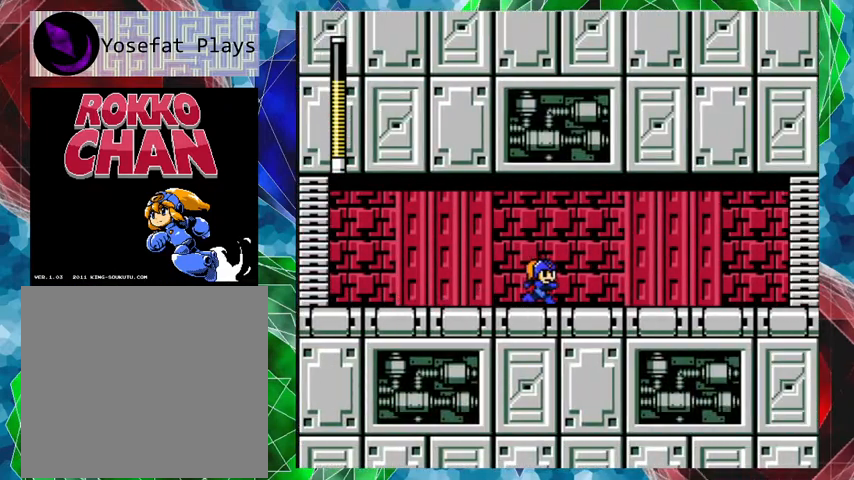
{"buttons": ["DPAD_RIGHT"], "left_stick": "center", "right_stick": "center", "events": []}
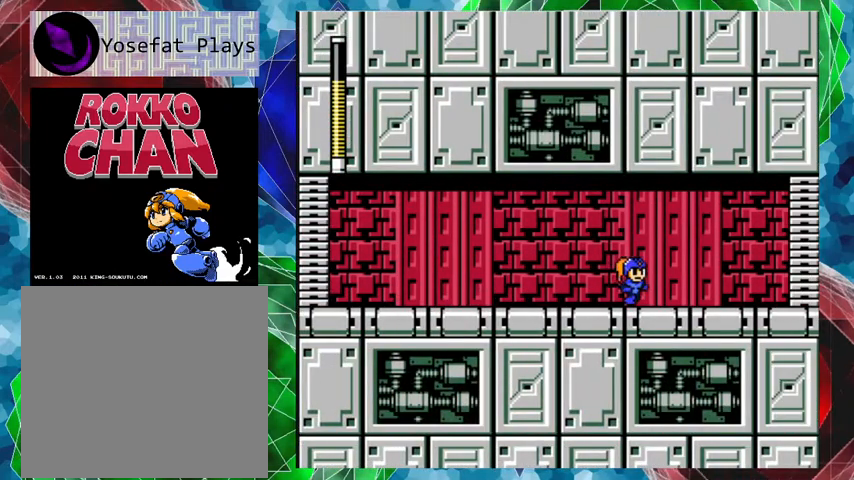
{"buttons": ["A", "DPAD_RIGHT"], "left_stick": "center", "right_stick": "center", "events": [[167, "A", "down"]]}
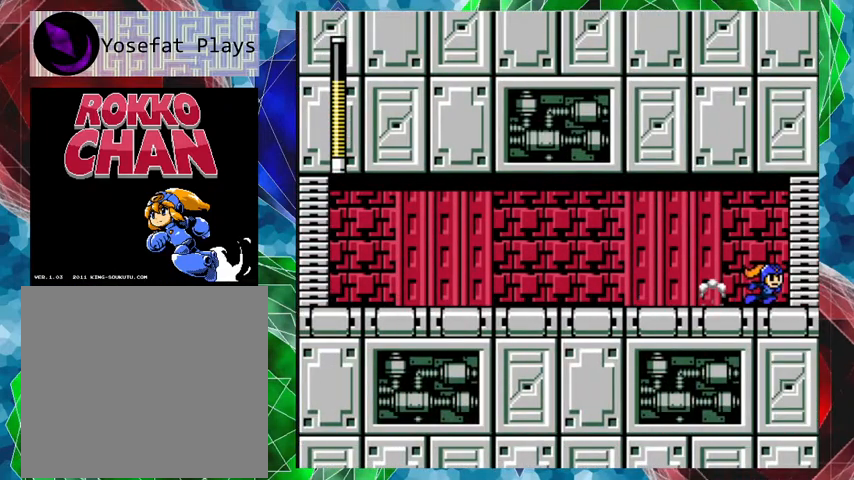
{"buttons": ["DPAD_RIGHT"], "left_stick": "center", "right_stick": "center", "events": [[133, "A", "up"]]}
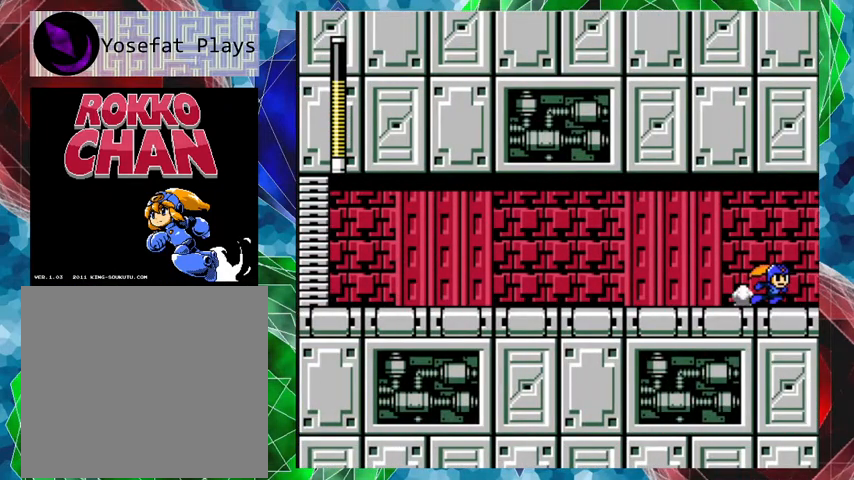
{"buttons": [], "left_stick": "center", "right_stick": "center", "events": [[33, "DPAD_RIGHT", "up"]]}
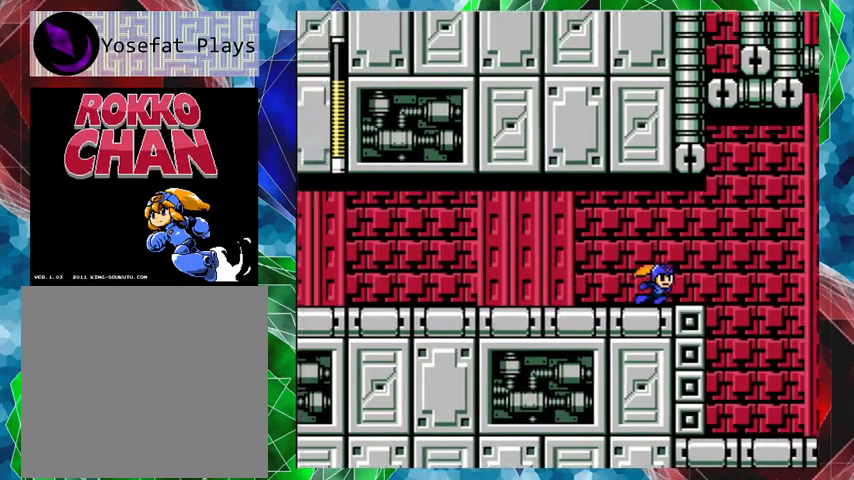
{"buttons": [], "left_stick": "center", "right_stick": "center", "events": []}
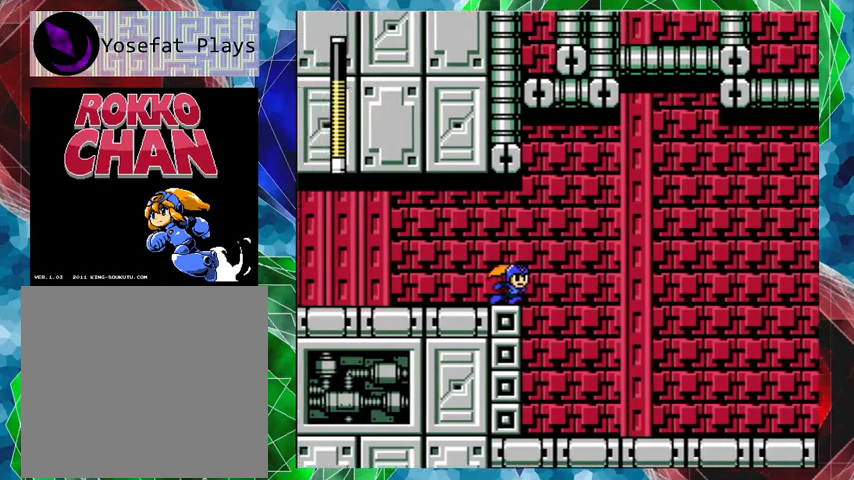
{"buttons": [], "left_stick": "center", "right_stick": "center", "events": []}
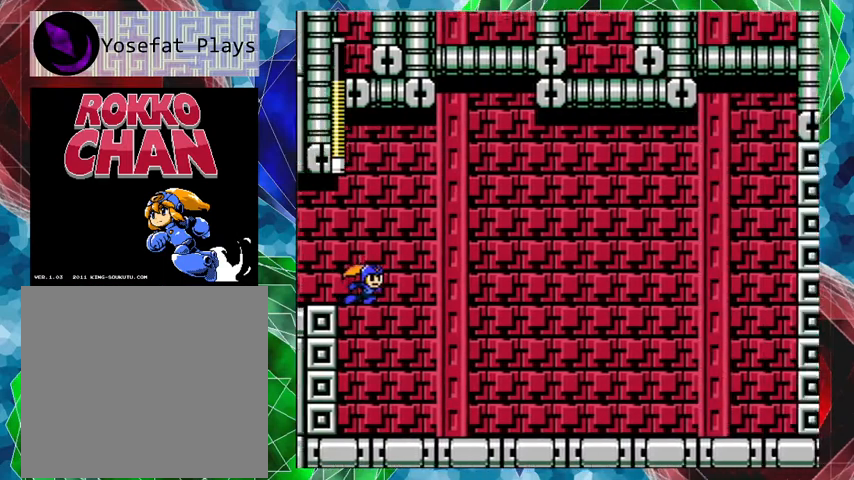
{"buttons": ["Y"], "left_stick": "center", "right_stick": "center", "events": [[167, "Y", "down"], [267, "Y", "up"], [333, "Y", "down"], [433, "Y", "up"], [500, "Y", "down"]]}
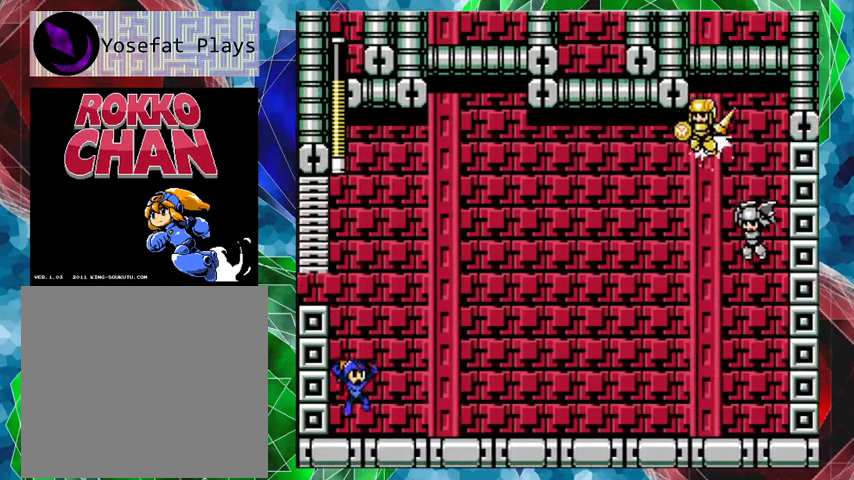
{"buttons": [], "left_stick": "center", "right_stick": "center", "events": [[100, "Y", "up"], [167, "Y", "down"], [267, "Y", "up"], [367, "Y", "down"], [400, "Y", "up"]]}
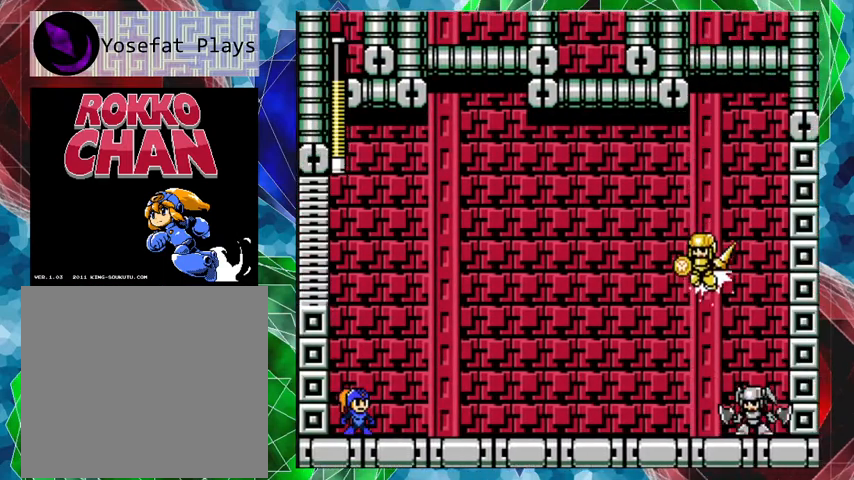
{"buttons": [], "left_stick": "center", "right_stick": "center", "events": []}
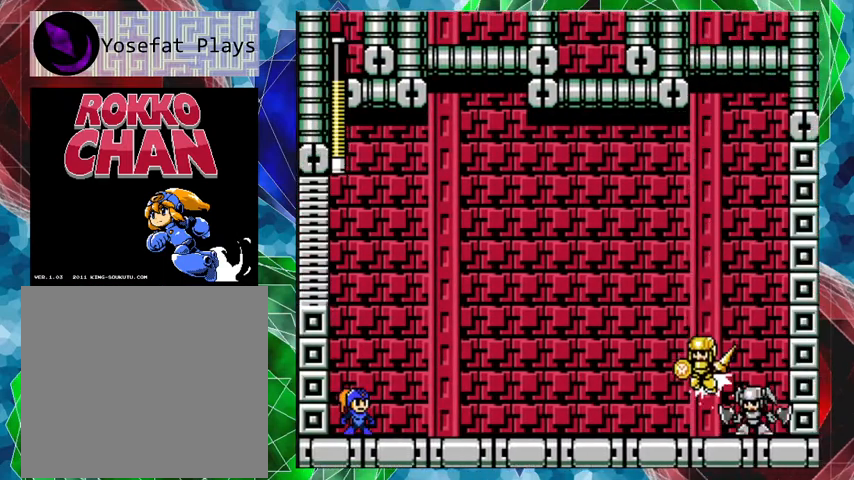
{"buttons": [], "left_stick": "center", "right_stick": "center", "events": []}
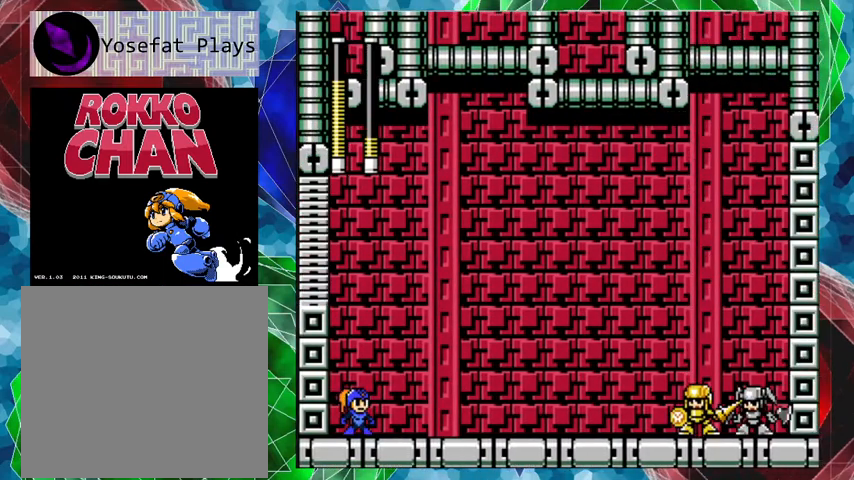
{"buttons": ["Y"], "left_stick": "center", "right_stick": "center", "events": [[200, "Y", "down"], [267, "Y", "up"], [333, "Y", "down"], [400, "Y", "up"], [500, "Y", "down"]]}
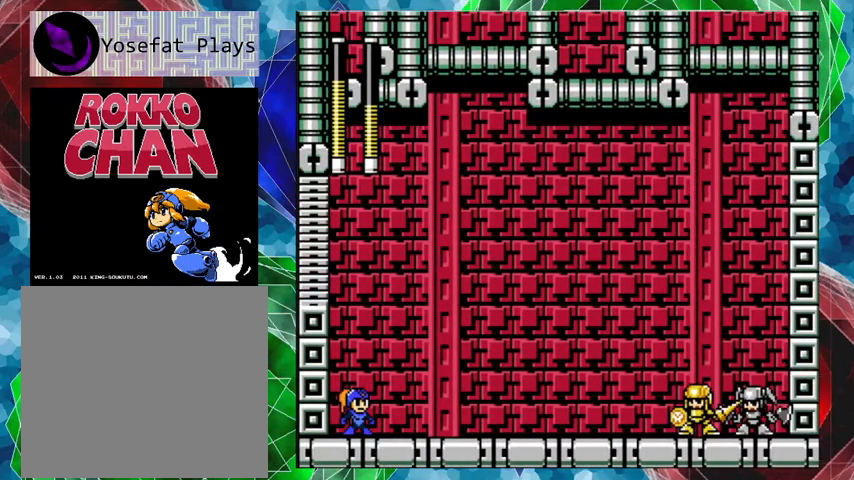
{"buttons": ["Y"], "left_stick": "center", "right_stick": "center", "events": [[67, "Y", "up"], [167, "Y", "down"], [233, "Y", "up"], [300, "Y", "down"]]}
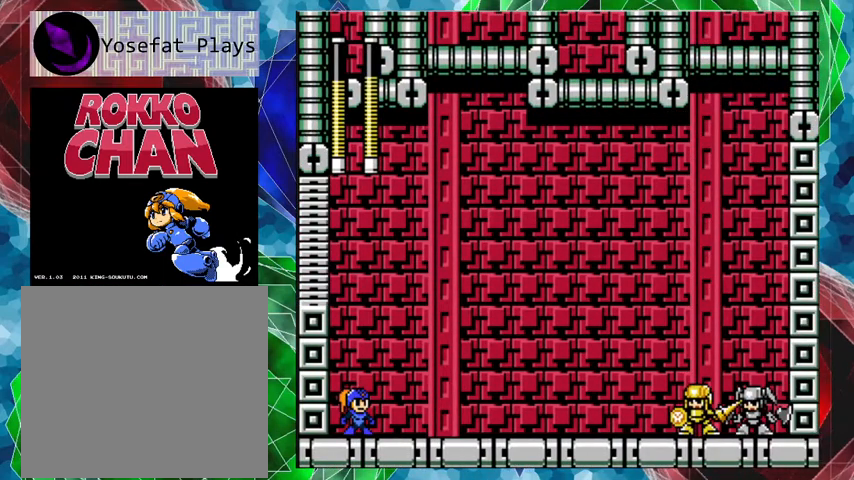
{"buttons": [], "left_stick": "center", "right_stick": "center", "events": [[33, "Y", "up"], [100, "Y", "down"], [167, "Y", "up"], [267, "Y", "down"], [333, "Y", "up"], [433, "Y", "down"], [500, "Y", "up"]]}
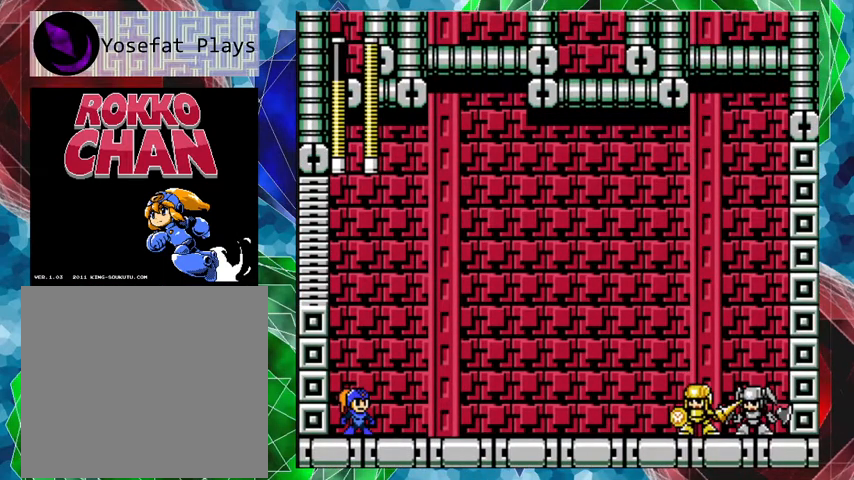
{"buttons": [], "left_stick": "center", "right_stick": "center", "events": [[100, "Y", "down"], [167, "Y", "up"], [267, "Y", "down"], [333, "Y", "up"], [400, "Y", "down"], [500, "Y", "up"]]}
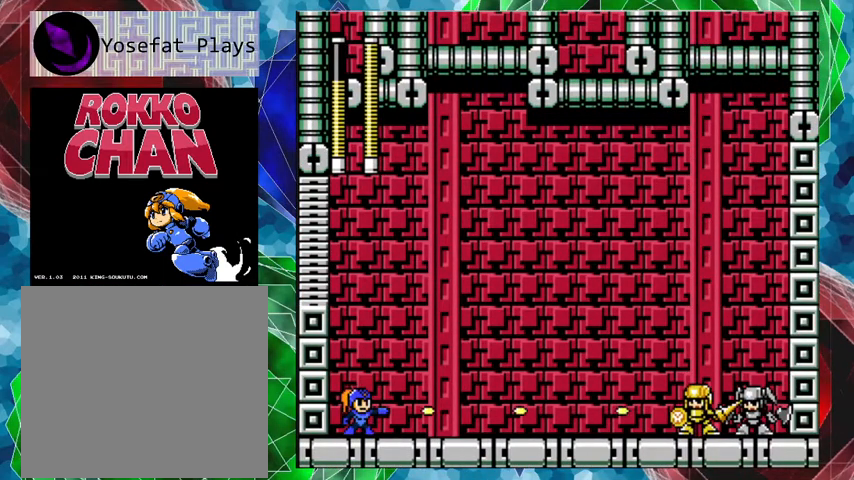
{"buttons": ["Y"], "left_stick": "center", "right_stick": "center", "events": [[33, "Y", "down"], [133, "Y", "up"], [233, "Y", "down"], [267, "Y", "up"], [367, "Y", "down"], [467, "Y", "up"], [500, "Y", "down"]]}
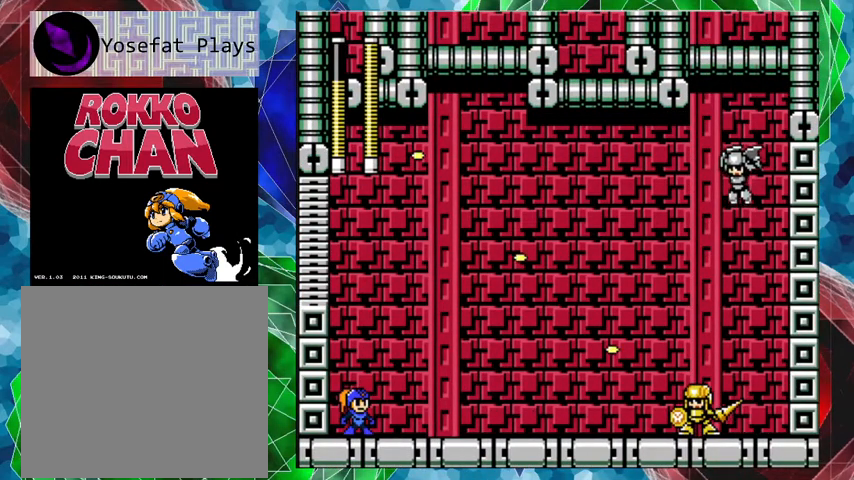
{"buttons": [], "left_stick": "center", "right_stick": "center", "events": [[100, "Y", "up"], [133, "Y", "down"], [267, "Y", "up"], [300, "Y", "down"], [367, "Y", "up"]]}
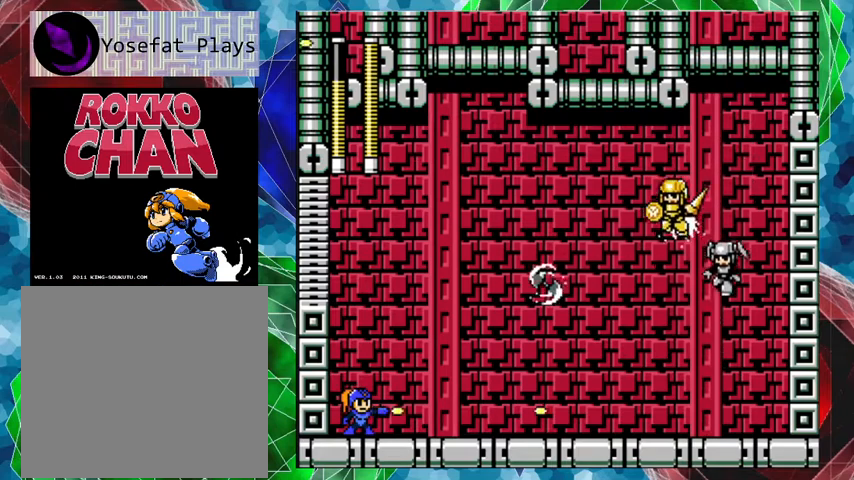
{"buttons": ["Y"], "left_stick": "center", "right_stick": "center", "events": [[33, "B", "down"], [300, "DPAD_RIGHT", "down"], [400, "B", "up"], [500, "DPAD_RIGHT", "up"], [500, "Y", "down"]]}
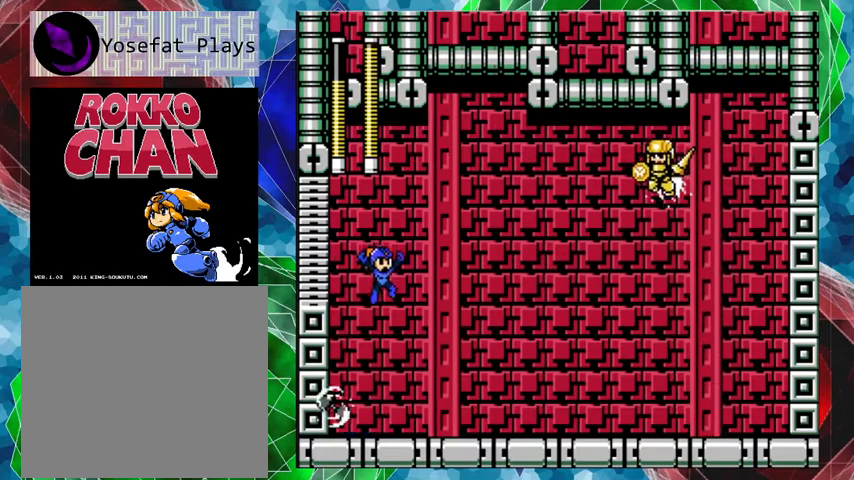
{"buttons": ["Y"], "left_stick": "center", "right_stick": "center", "events": [[100, "Y", "up"], [133, "Y", "down"], [200, "Y", "up"], [267, "Y", "down"], [367, "Y", "up"], [400, "Y", "down"]]}
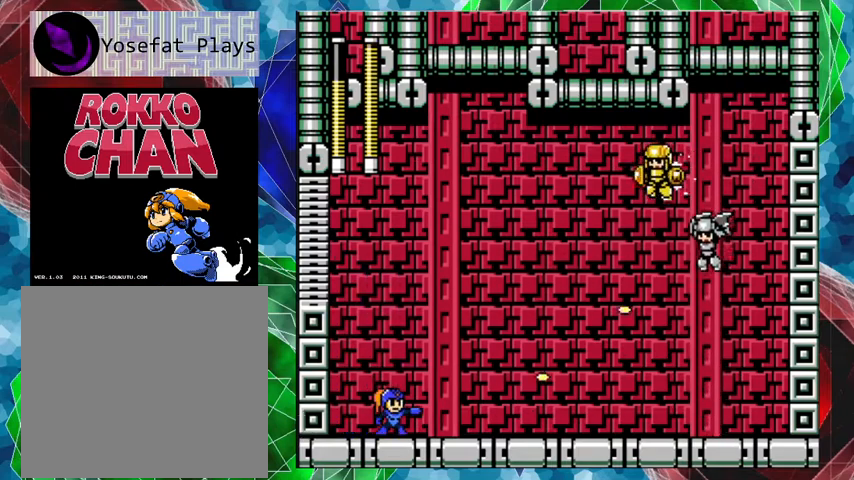
{"buttons": ["B"], "left_stick": "center", "right_stick": "center", "events": [[33, "DPAD_LEFT", "down"], [33, "Y", "up"], [67, "DPAD_UP", "down"], [167, "DPAD_UP", "up"], [367, "B", "down"], [467, "DPAD_LEFT", "up"]]}
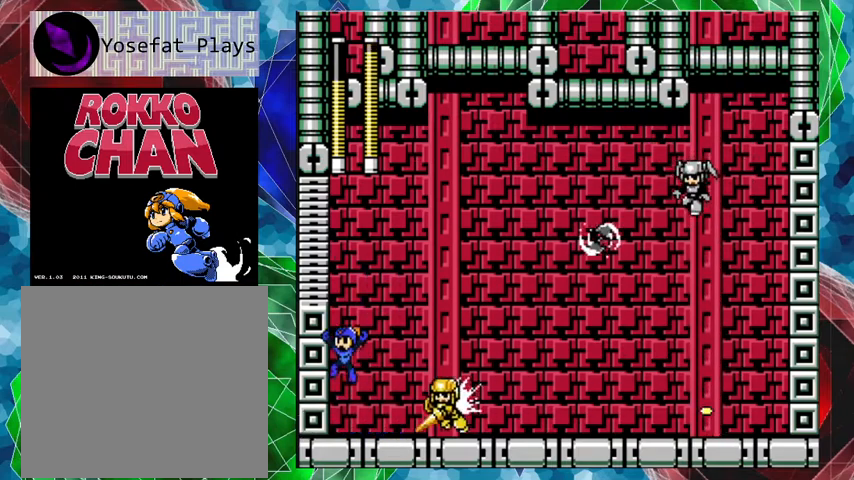
{"buttons": ["B", "DPAD_LEFT"], "left_stick": "center", "right_stick": "center", "events": [[33, "DPAD_RIGHT", "down"], [467, "DPAD_LEFT", "down"], [467, "DPAD_RIGHT", "up"]]}
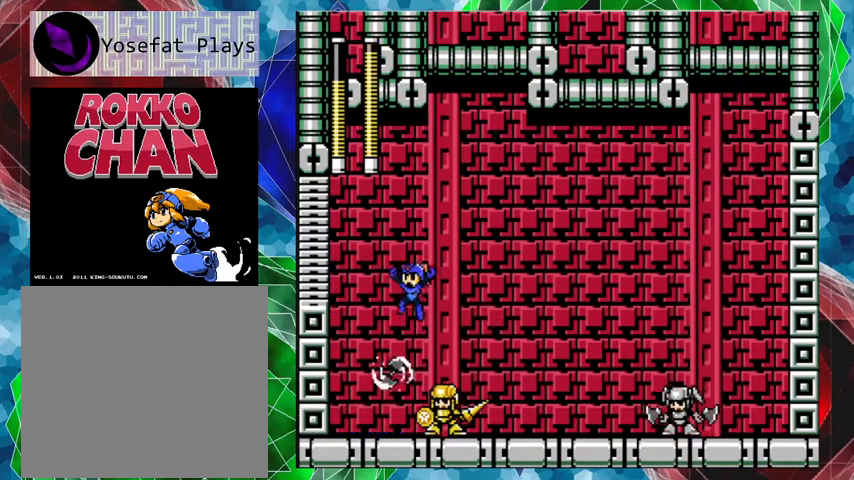
{"buttons": [], "left_stick": "center", "right_stick": "center", "events": [[67, "B", "up"], [367, "DPAD_LEFT", "up"], [400, "DPAD_RIGHT", "down"], [433, "Y", "down"], [500, "DPAD_RIGHT", "up"], [500, "Y", "up"]]}
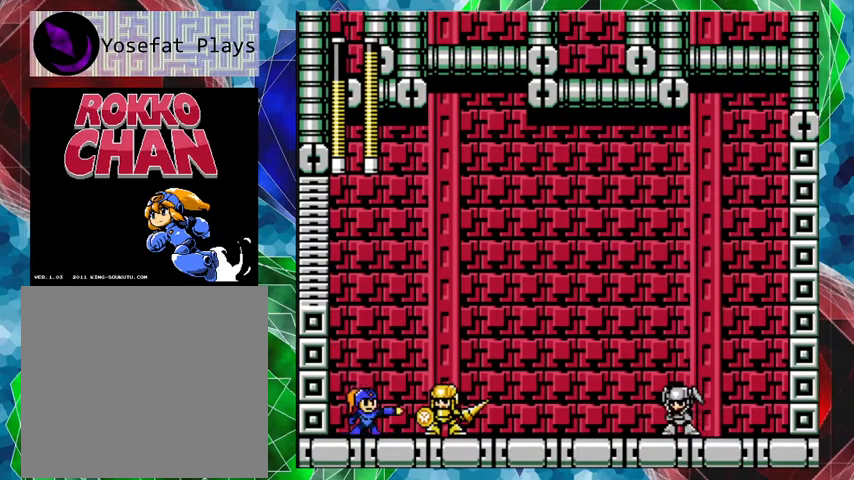
{"buttons": ["B", "DPAD_RIGHT"], "left_stick": "center", "right_stick": "center", "events": [[33, "B", "down"], [200, "DPAD_RIGHT", "down"]]}
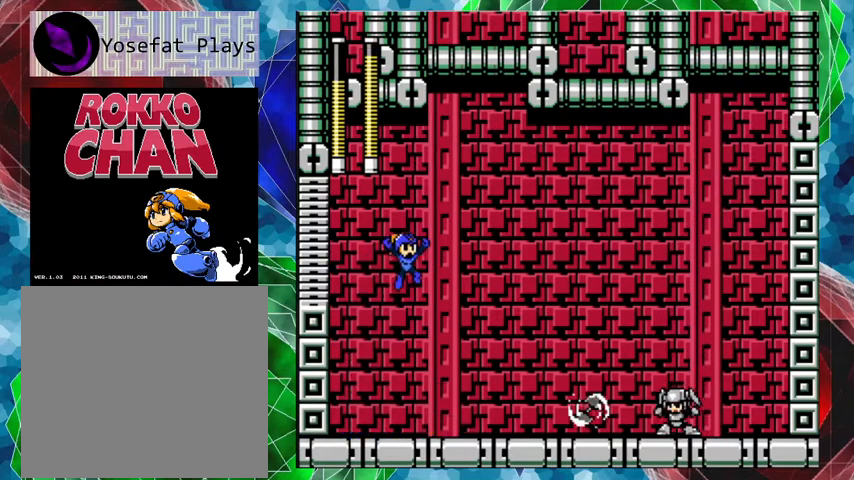
{"buttons": ["Y", "DPAD_RIGHT"], "left_stick": "center", "right_stick": "center", "events": [[67, "B", "up"], [200, "Y", "down"], [267, "Y", "up"], [333, "Y", "down"]]}
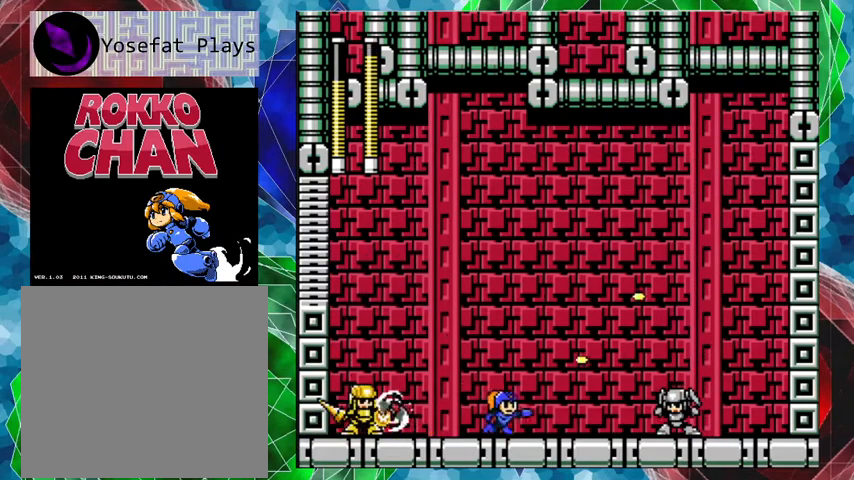
{"buttons": ["B"], "left_stick": "center", "right_stick": "center", "events": [[267, "Y", "up"], [300, "Y", "down"], [367, "B", "down"], [400, "Y", "up"], [500, "DPAD_RIGHT", "up"]]}